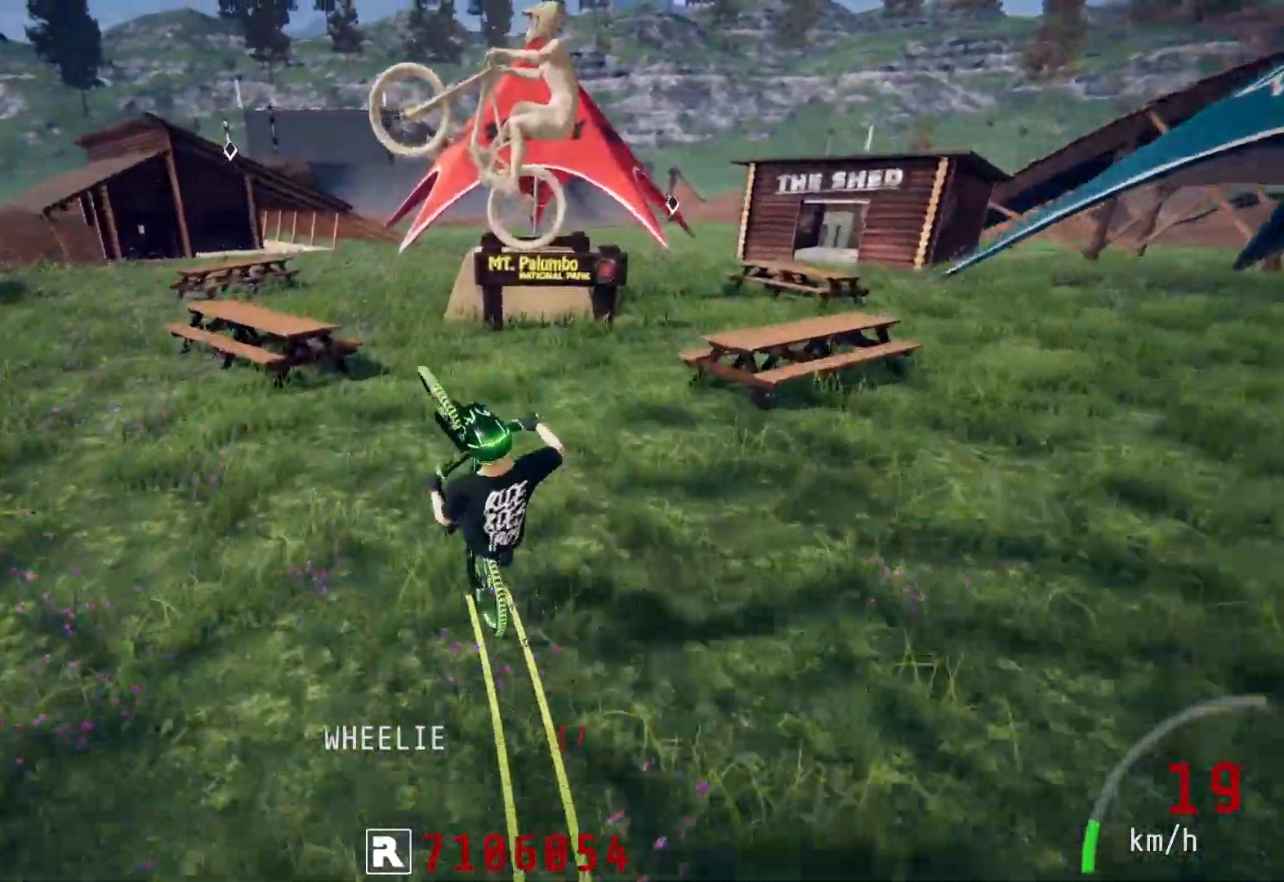
Gameplay with a controller (PlayStation layout); each line is a JSON object with the inputs held at the frame after it. "events" lists button and stick changes between this image and that frame as [ms after this image, input, new state], when the widget could be followed in between.
{"buttons": ["R2"], "left_stick": "up", "right_stick": "down", "events": [[200, "left_stick", "up-left"], [267, "right_stick", "down"], [433, "left_stick", "up"]]}
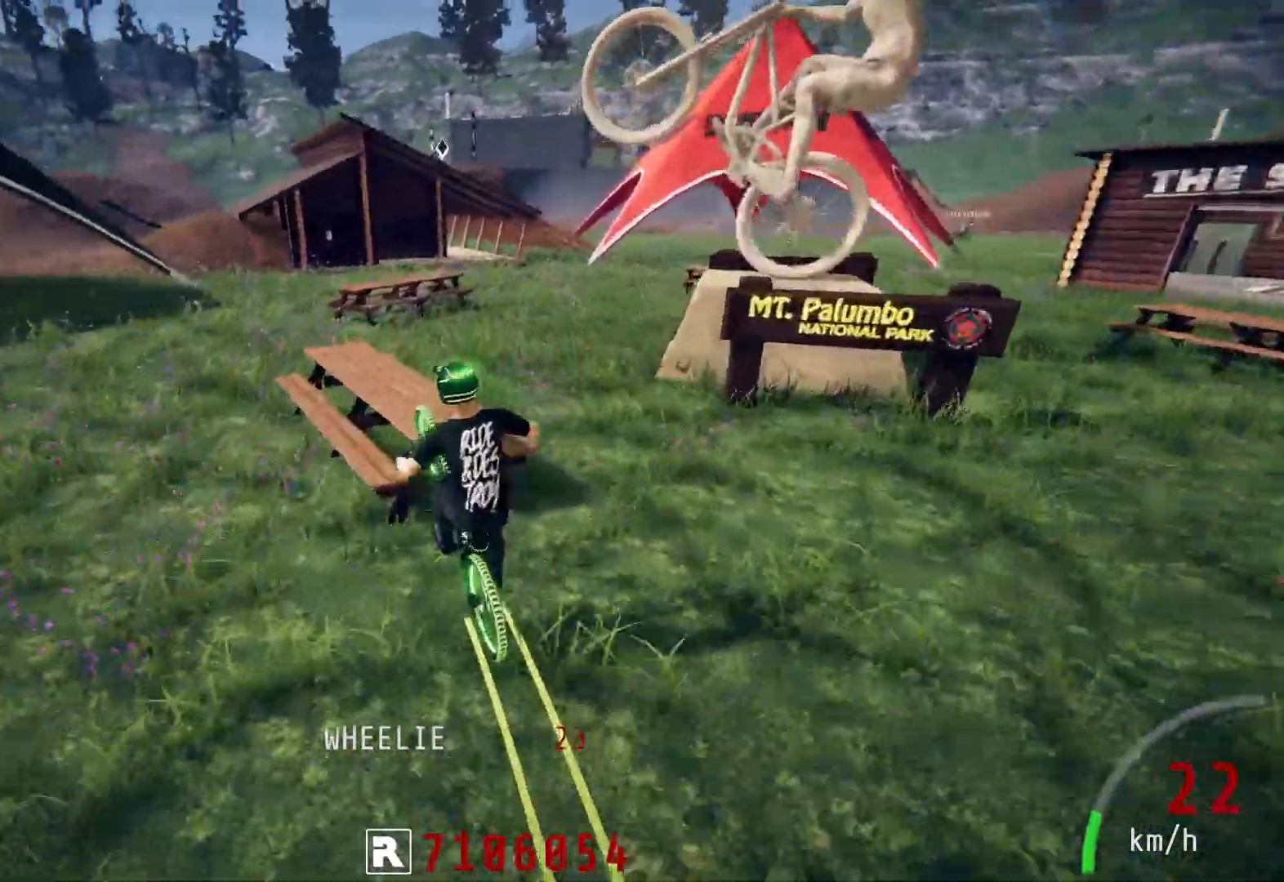
{"buttons": ["L1", "R2"], "left_stick": "up", "right_stick": "up", "events": [[100, "right_stick", "up"], [200, "R2", "up"], [200, "right_stick", "center"], [300, "R2", "down"], [317, "right_stick", "up"], [400, "L1", "down"]]}
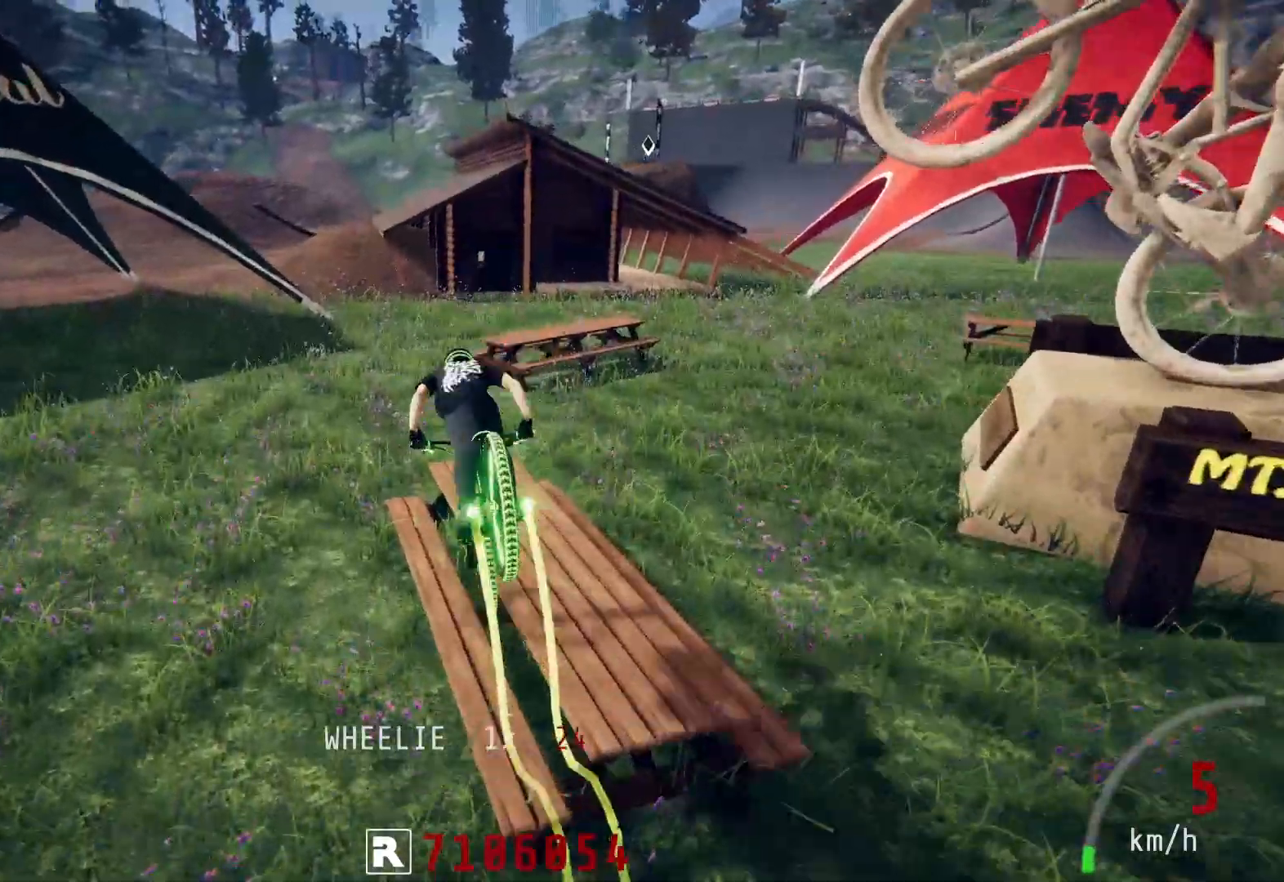
{"buttons": ["R2"], "left_stick": "down-right", "right_stick": "center", "events": [[133, "right_stick", "center"], [217, "L1", "up"], [300, "CIRCLE", "down"], [400, "CIRCLE", "up"], [417, "left_stick", "down-right"]]}
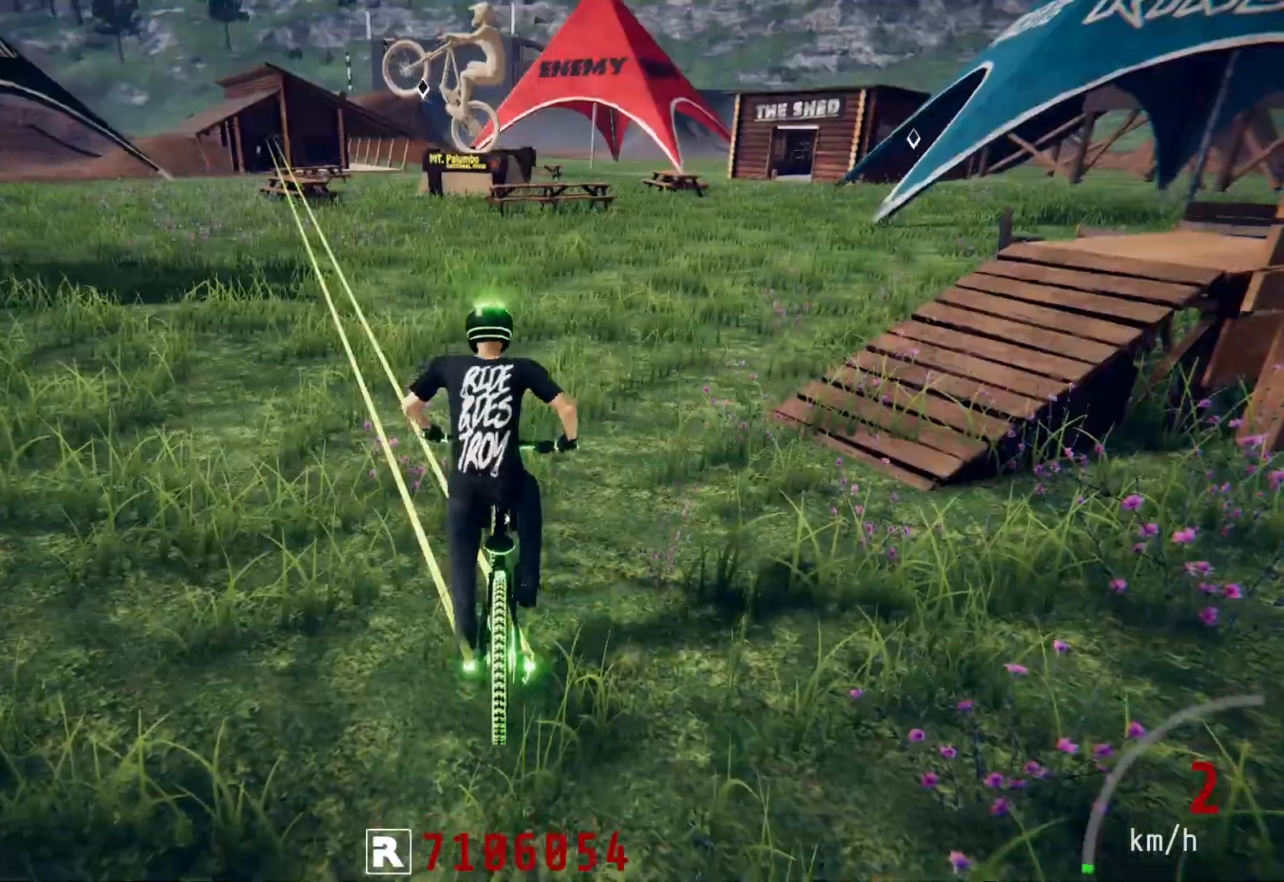
{"buttons": ["R2"], "left_stick": "down-right", "right_stick": "center", "events": []}
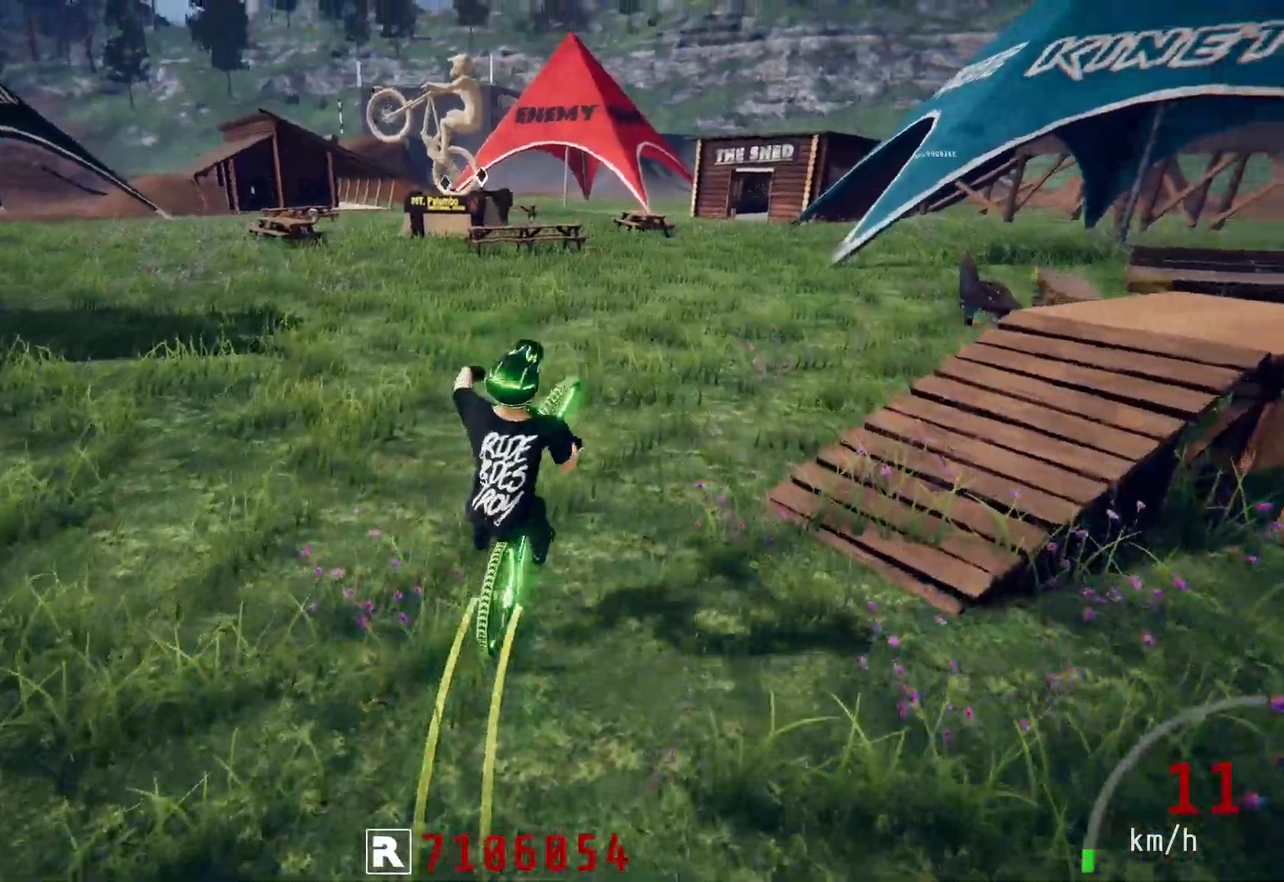
{"buttons": ["R2"], "left_stick": "up-left", "right_stick": "center", "events": [[67, "left_stick", "center"], [283, "left_stick", "up-left"]]}
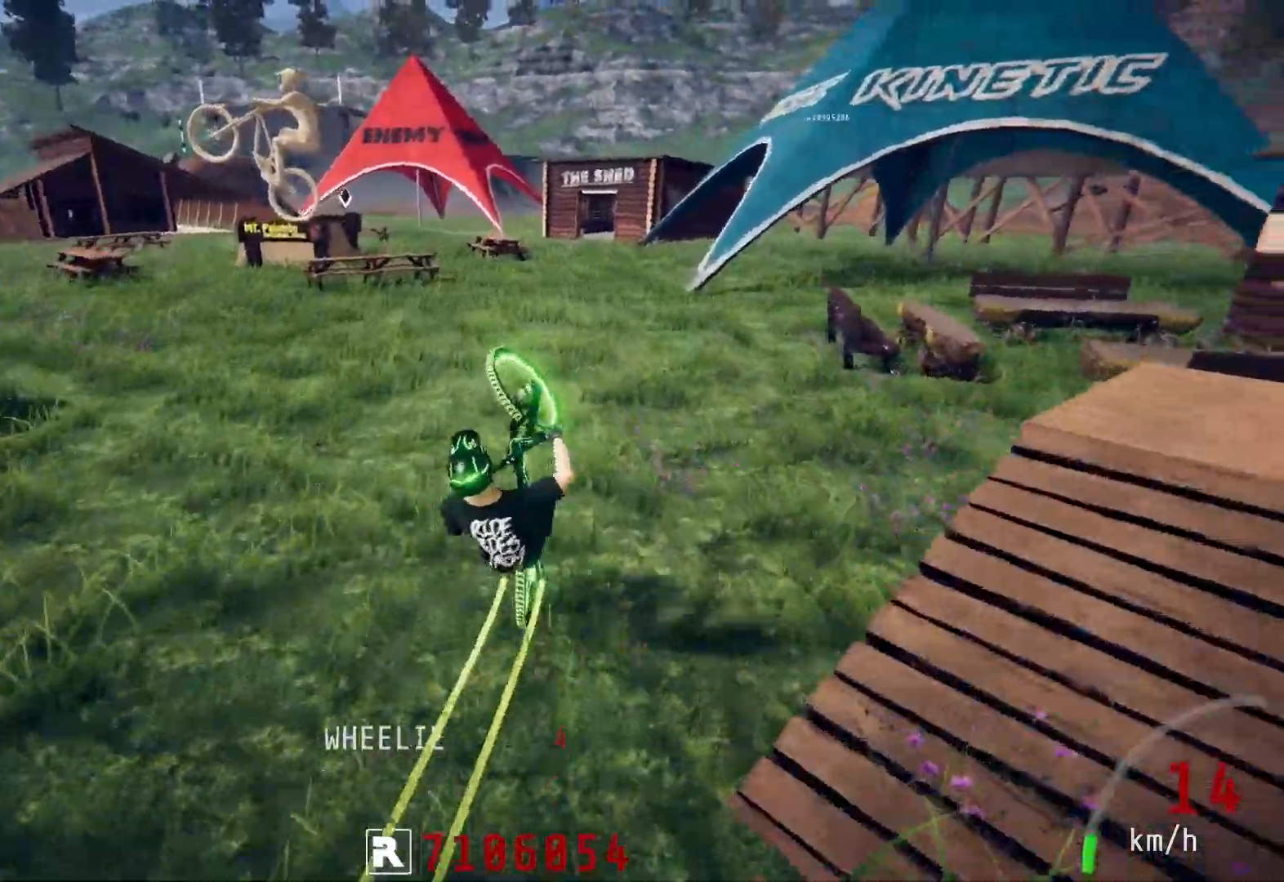
{"buttons": ["R2"], "left_stick": "center", "right_stick": "center", "events": [[300, "left_stick", "center"], [383, "left_stick", "down-right"], [483, "left_stick", "center"]]}
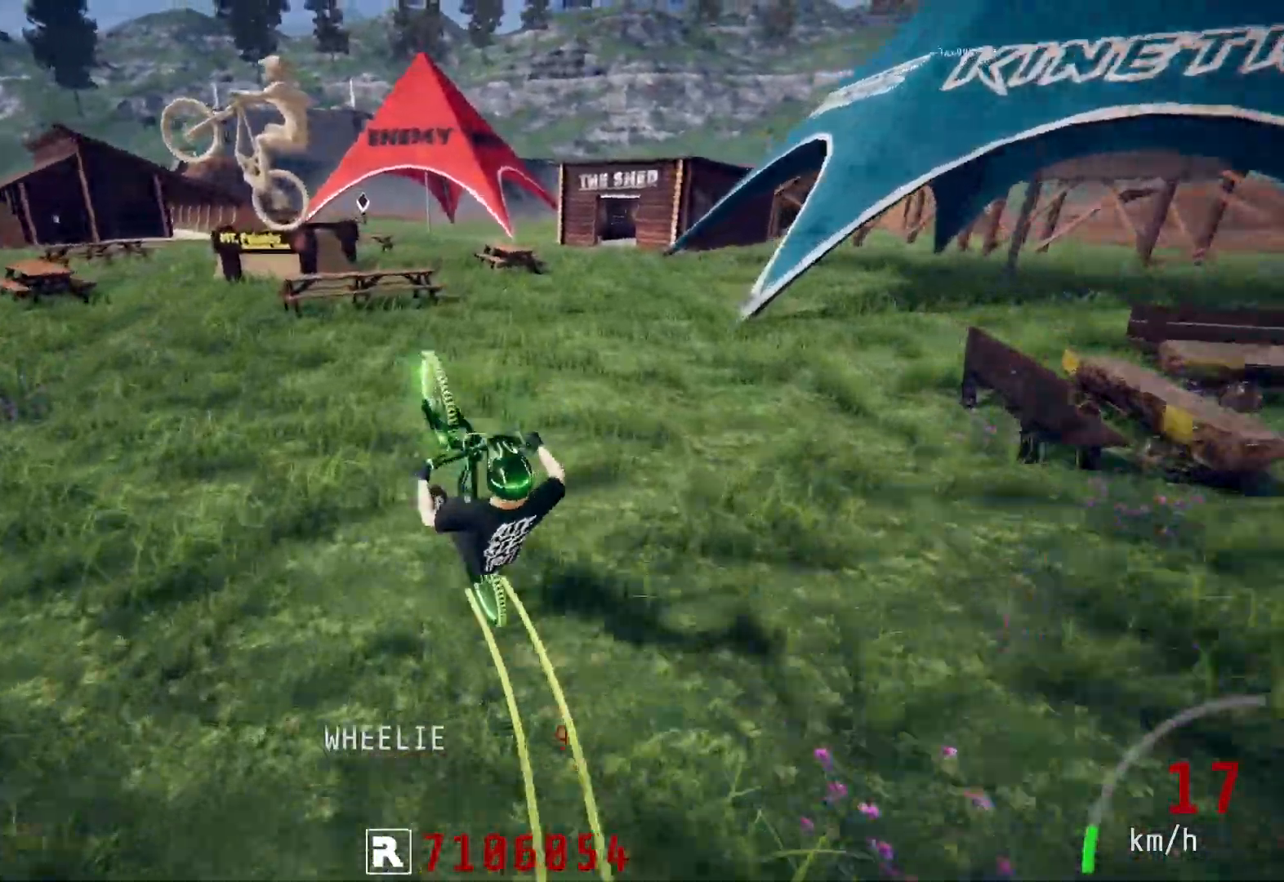
{"buttons": ["R2"], "left_stick": "center", "right_stick": "center", "events": [[100, "left_stick", "up-left"], [250, "left_stick", "left"], [433, "left_stick", "center"]]}
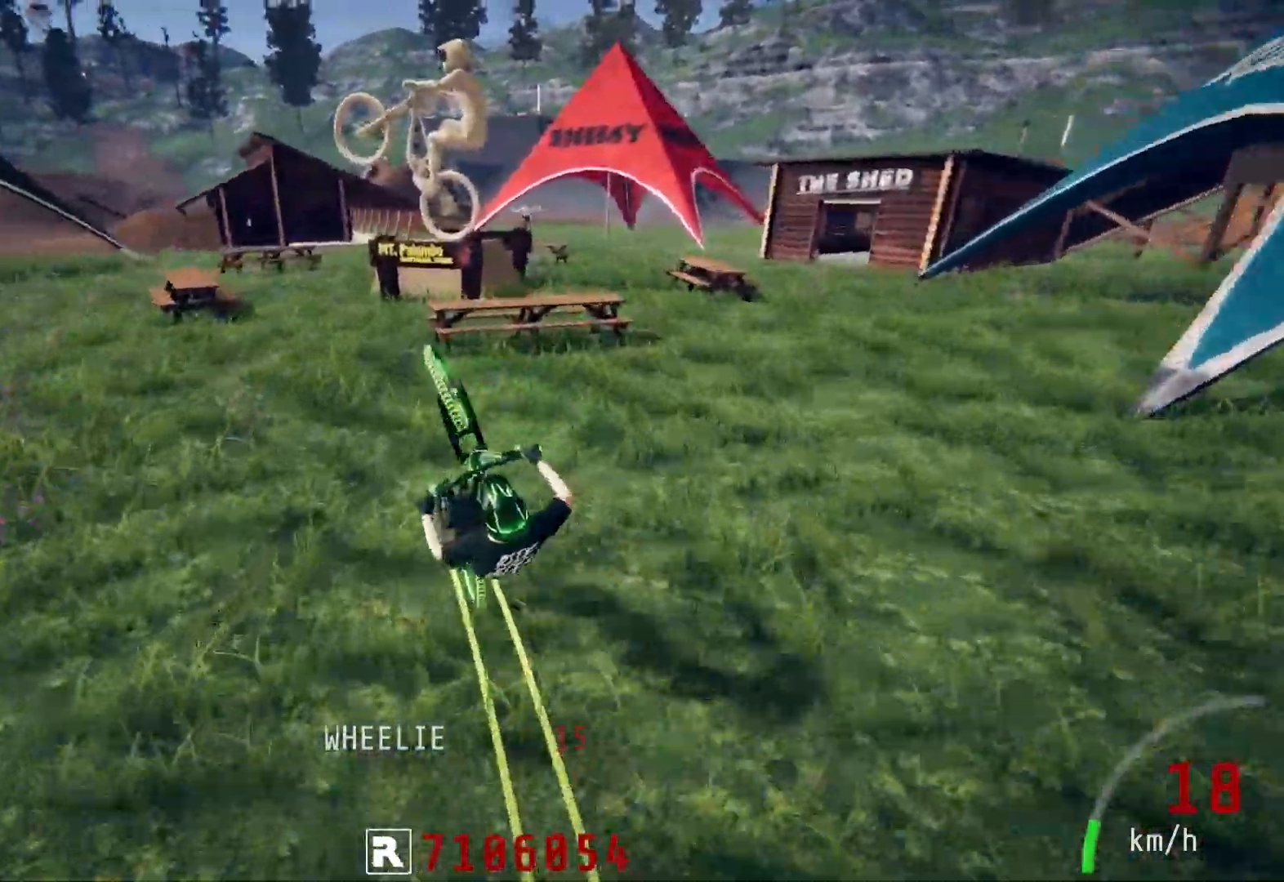
{"buttons": ["R2"], "left_stick": "center", "right_stick": "down", "events": [[33, "left_stick", "up-left"], [167, "left_stick", "center"], [217, "left_stick", "up-left"], [267, "right_stick", "down"], [367, "left_stick", "center"]]}
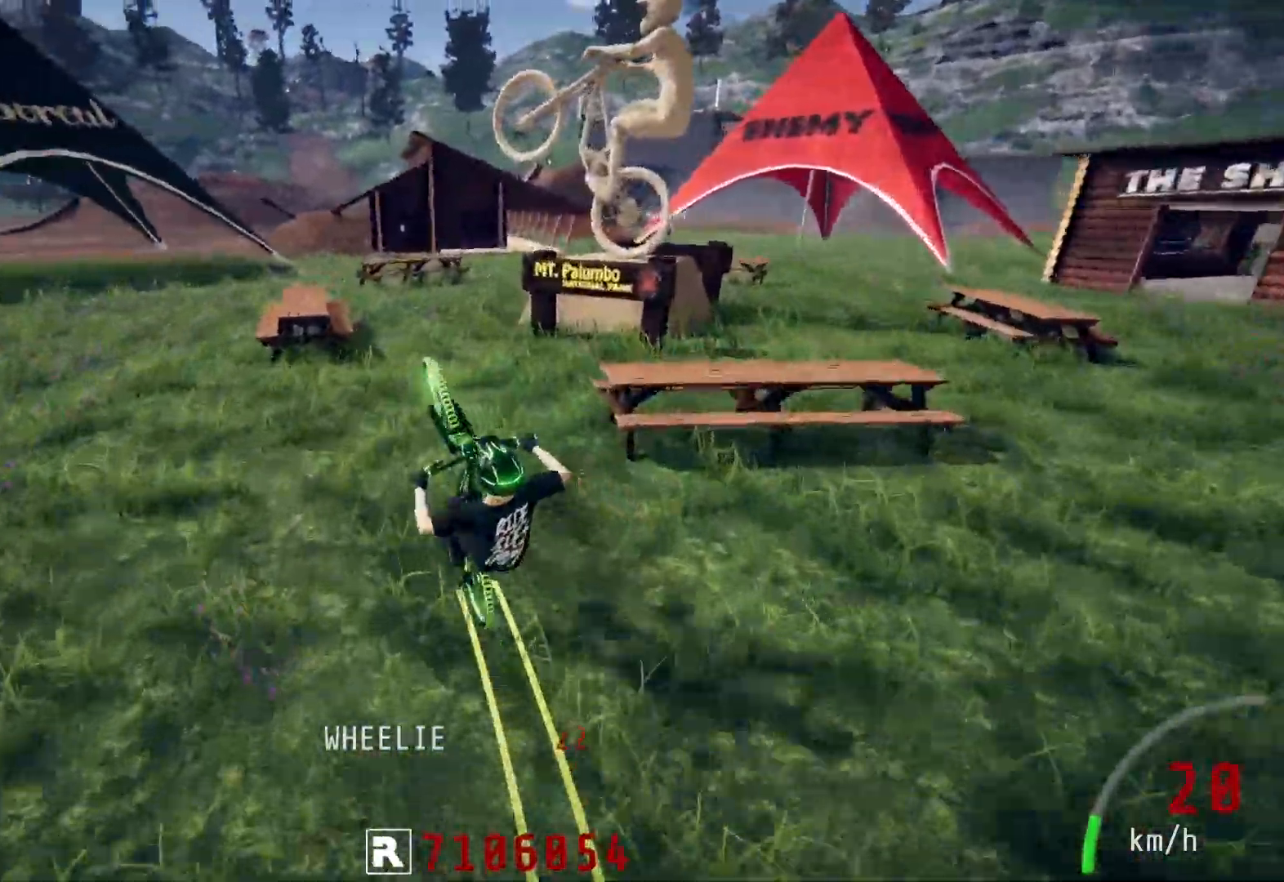
{"buttons": ["R2"], "left_stick": "up", "right_stick": "down", "events": [[233, "left_stick", "up-left"], [400, "left_stick", "up"]]}
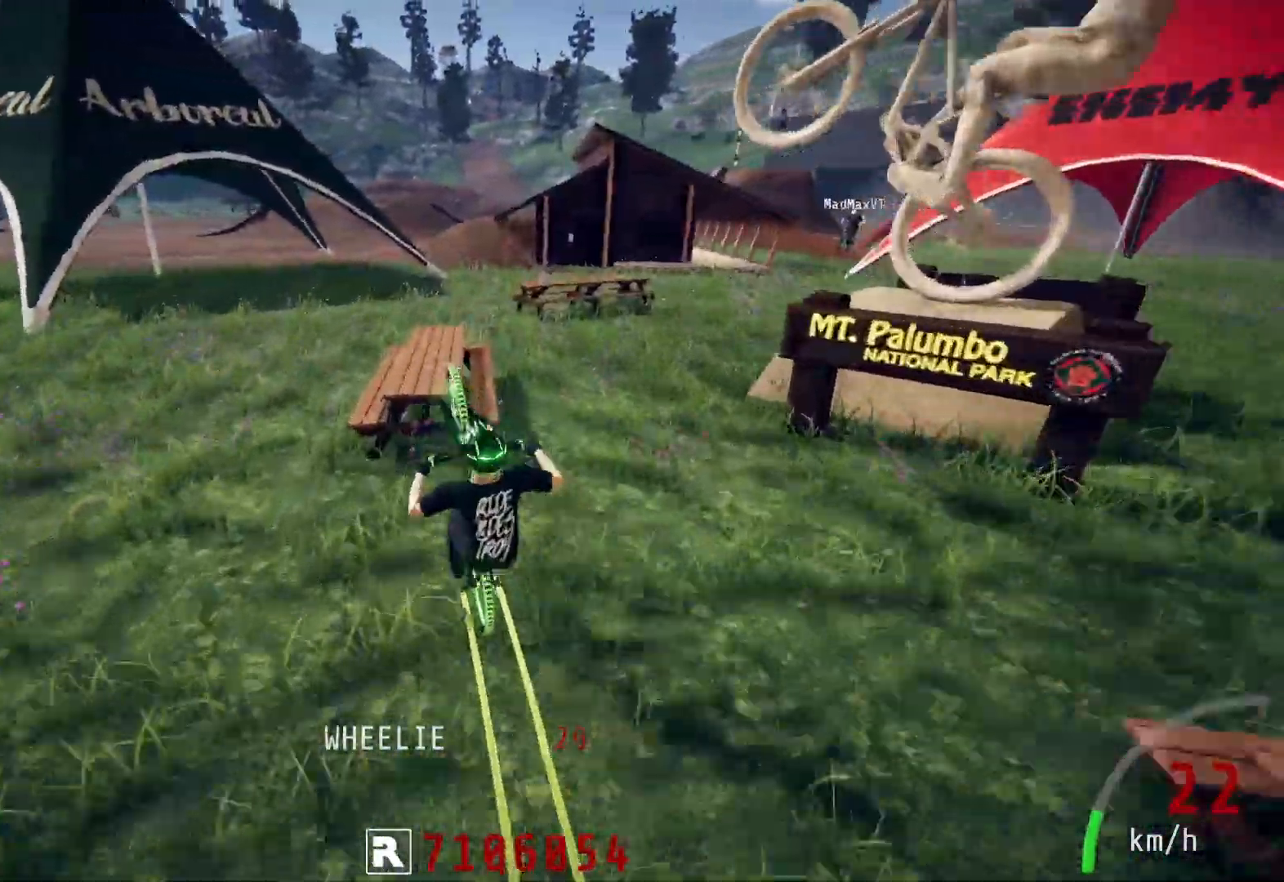
{"buttons": ["L1", "R2"], "left_stick": "up-right", "right_stick": "up", "events": [[150, "right_stick", "up"], [183, "left_stick", "up-right"], [250, "R2", "up"], [283, "right_stick", "center"], [300, "L1", "down"], [383, "R2", "down"], [383, "right_stick", "up"]]}
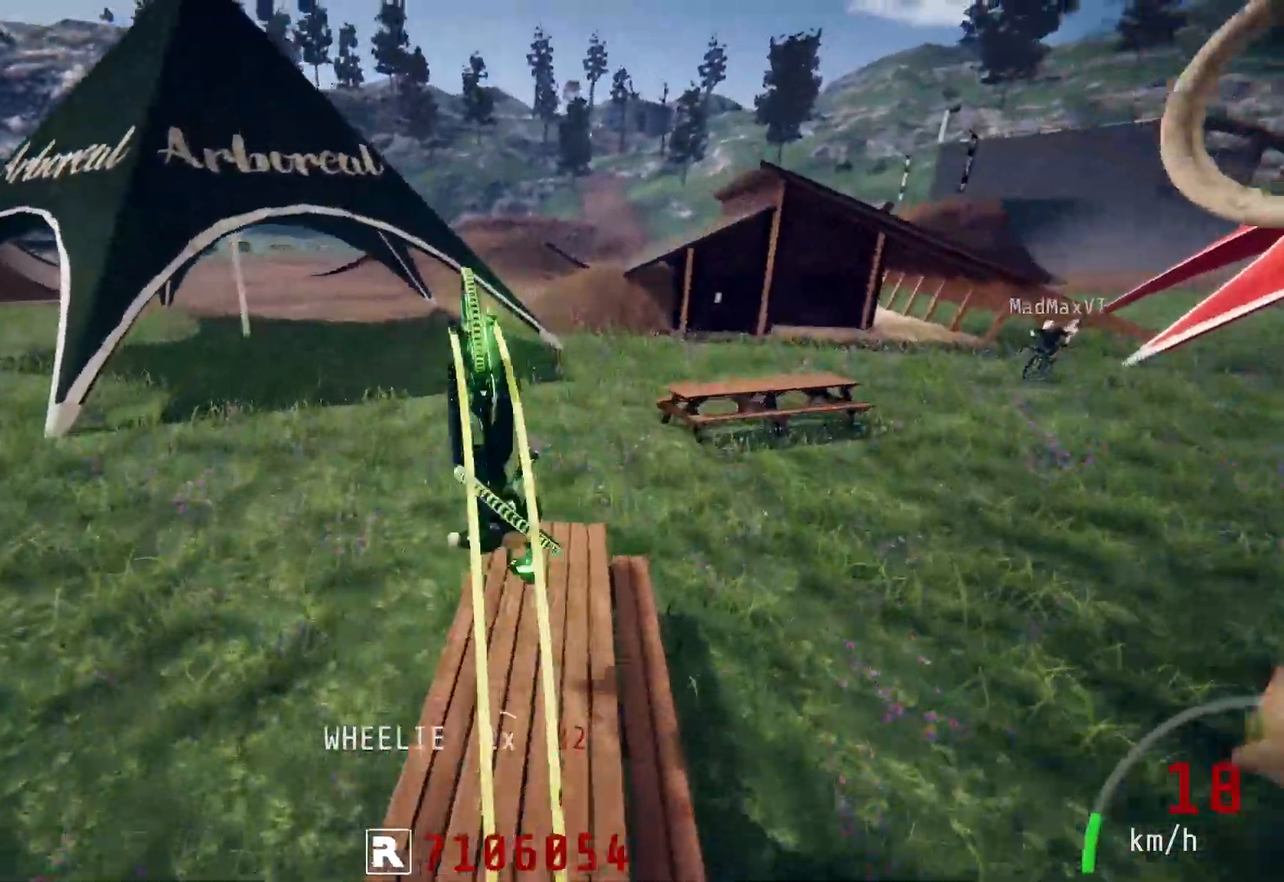
{"buttons": ["R2"], "left_stick": "down-left", "right_stick": "center", "events": [[267, "right_stick", "center"], [317, "L1", "up"], [433, "left_stick", "up-left"], [500, "left_stick", "down-left"]]}
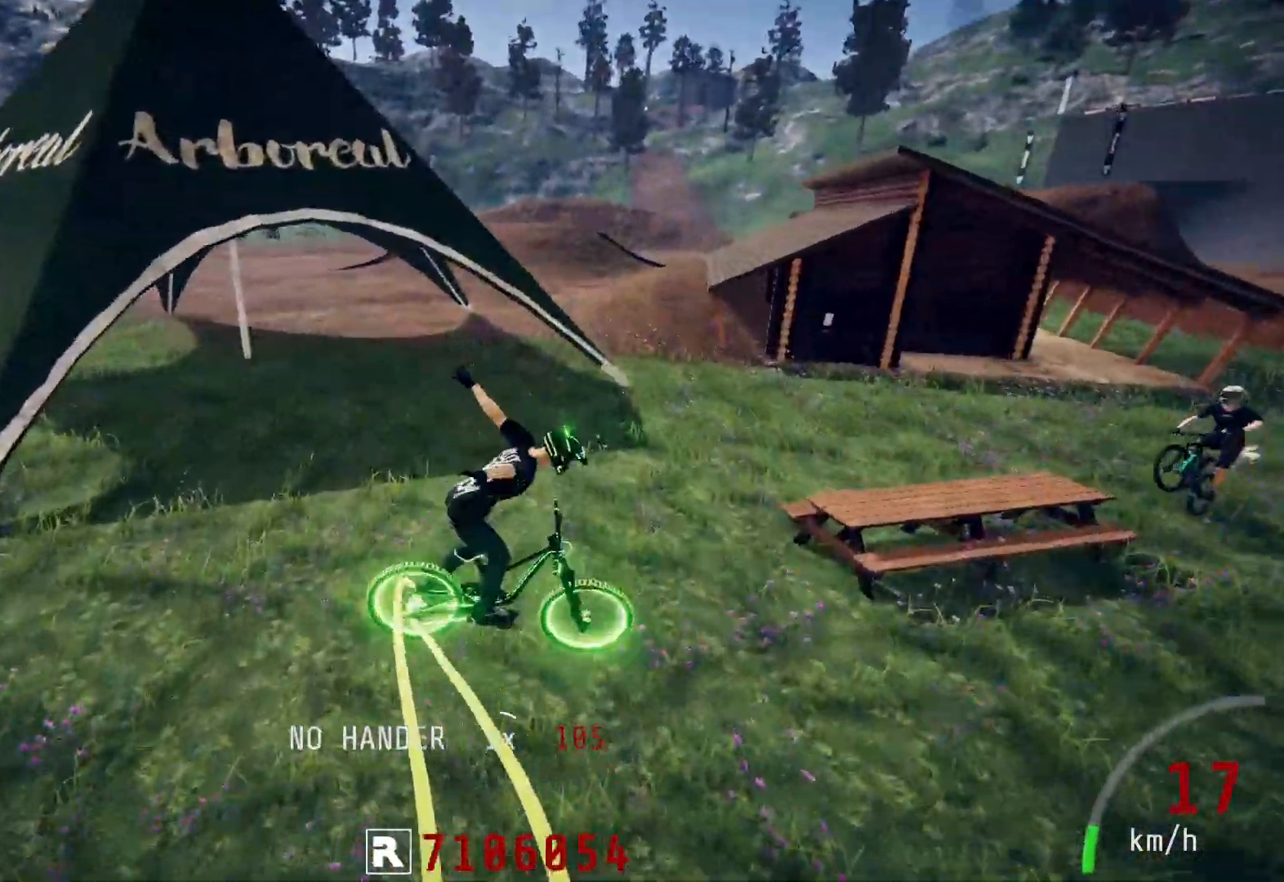
{"buttons": ["R2"], "left_stick": "down-left", "right_stick": "center", "events": []}
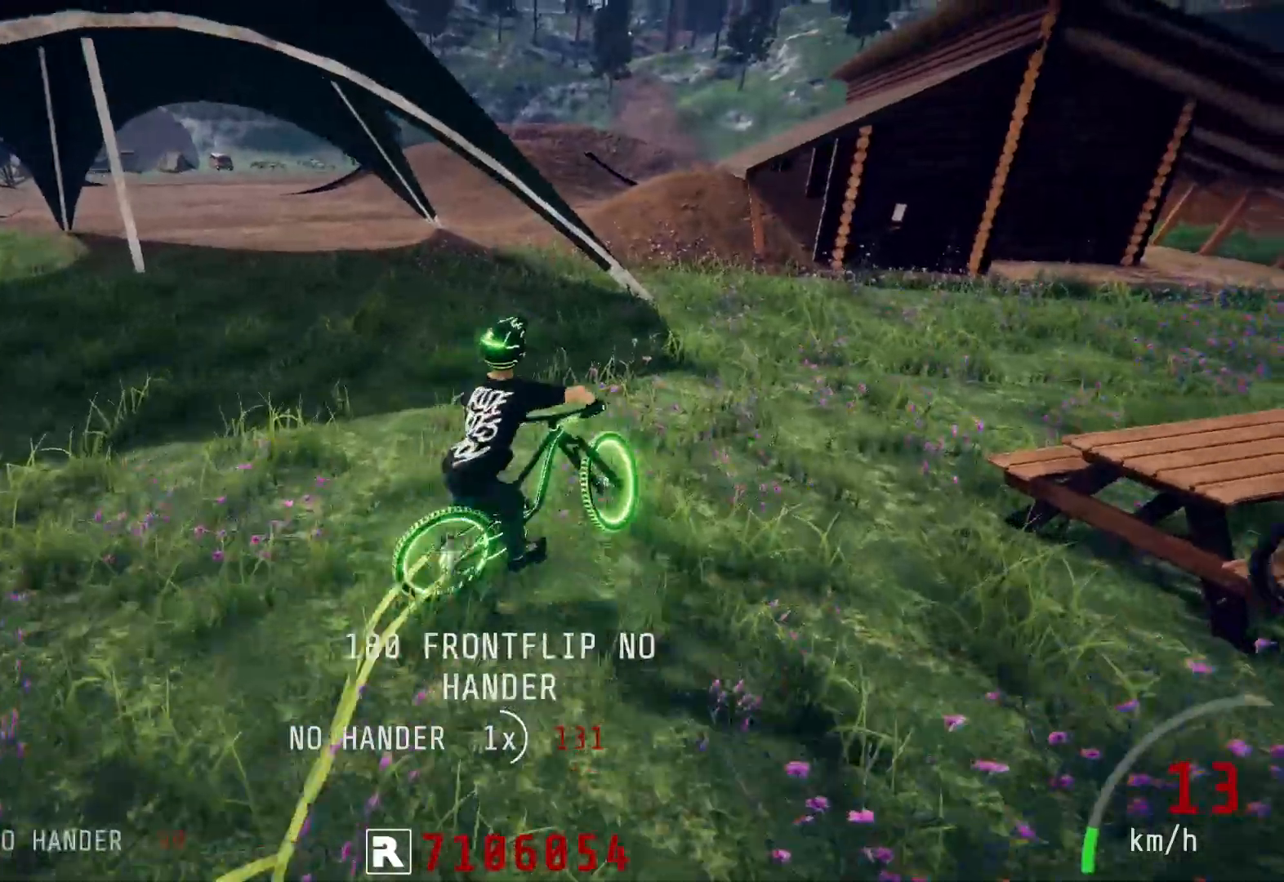
{"buttons": ["R2"], "left_stick": "up-right", "right_stick": "center", "events": [[383, "left_stick", "up-right"]]}
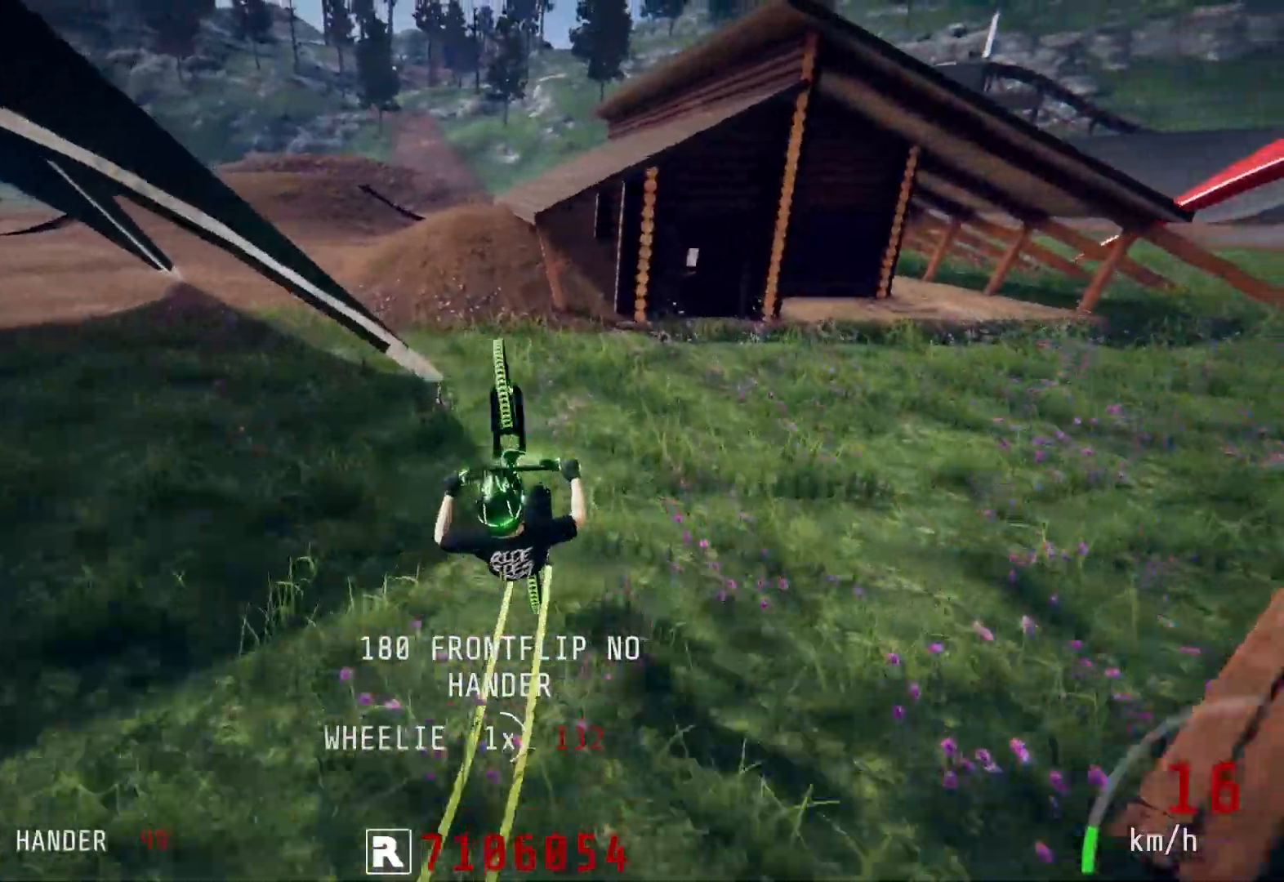
{"buttons": ["R2"], "left_stick": "center", "right_stick": "down", "events": [[50, "left_stick", "up-left"], [167, "right_stick", "down"], [283, "left_stick", "center"]]}
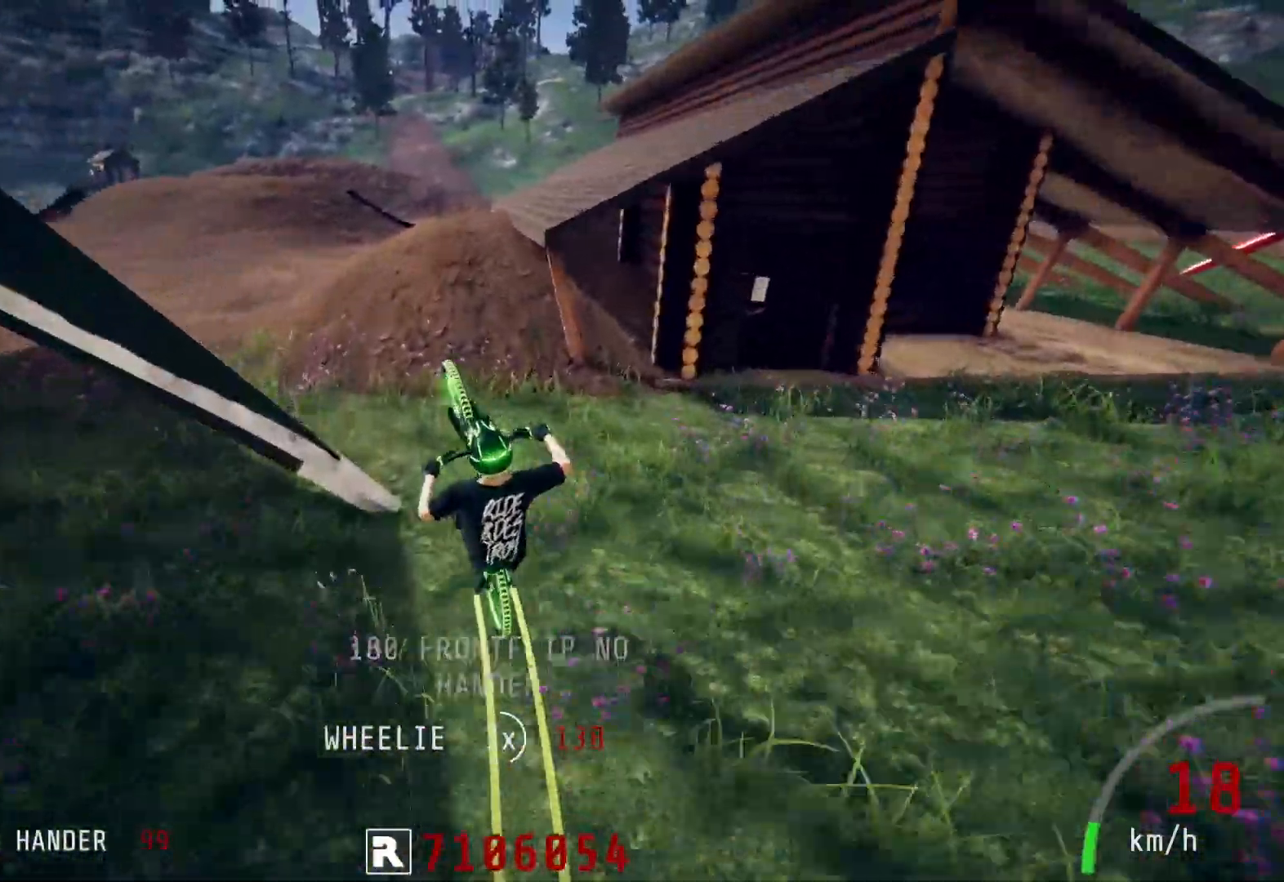
{"buttons": ["R2"], "left_stick": "down", "right_stick": "down", "events": [[83, "left_stick", "up-right"], [183, "left_stick", "center"], [300, "left_stick", "up-right"], [417, "left_stick", "center"], [467, "left_stick", "down"]]}
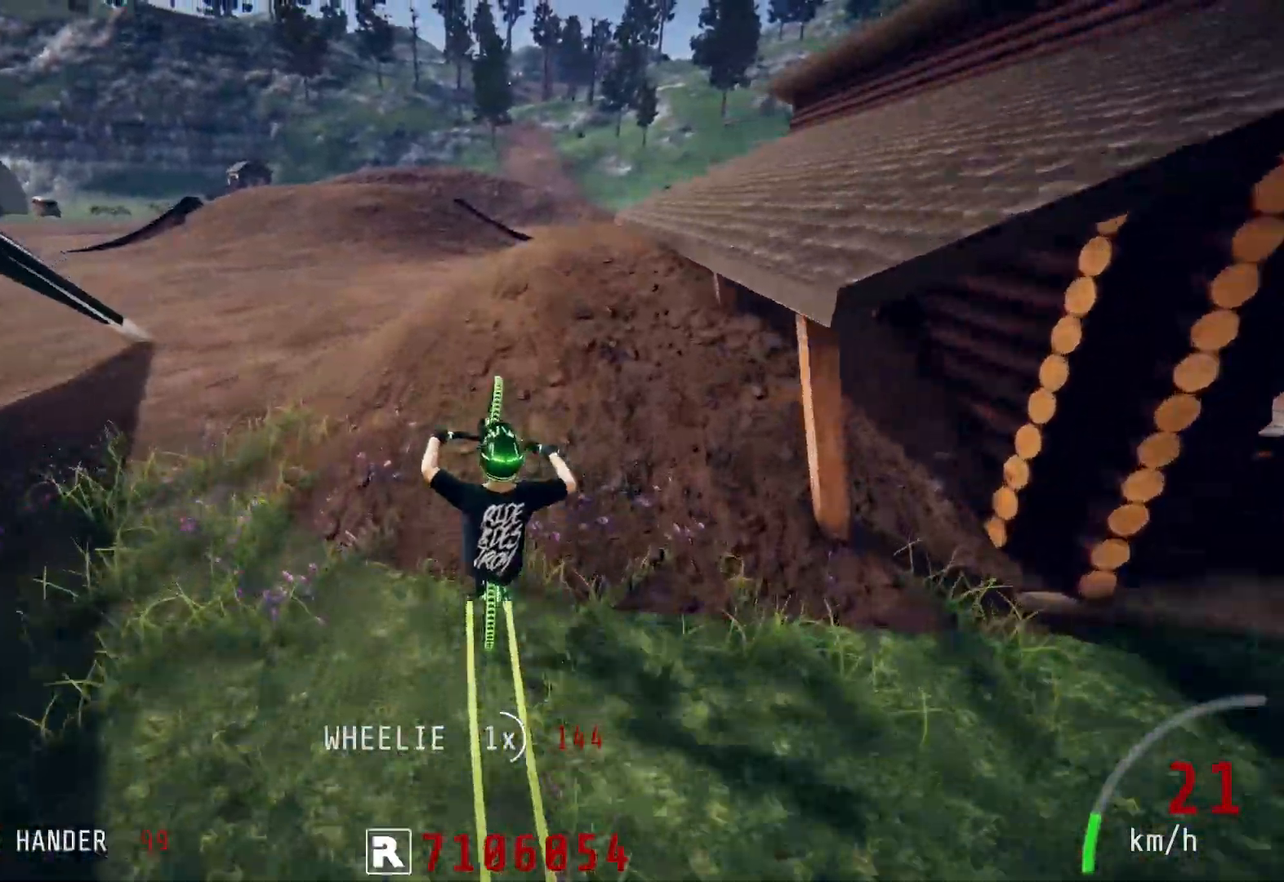
{"buttons": ["L1", "R2"], "left_stick": "down-left", "right_stick": "up-left", "events": [[83, "right_stick", "up"], [117, "left_stick", "down-left"], [167, "L1", "down"], [200, "right_stick", "center"], [300, "right_stick", "up-left"]]}
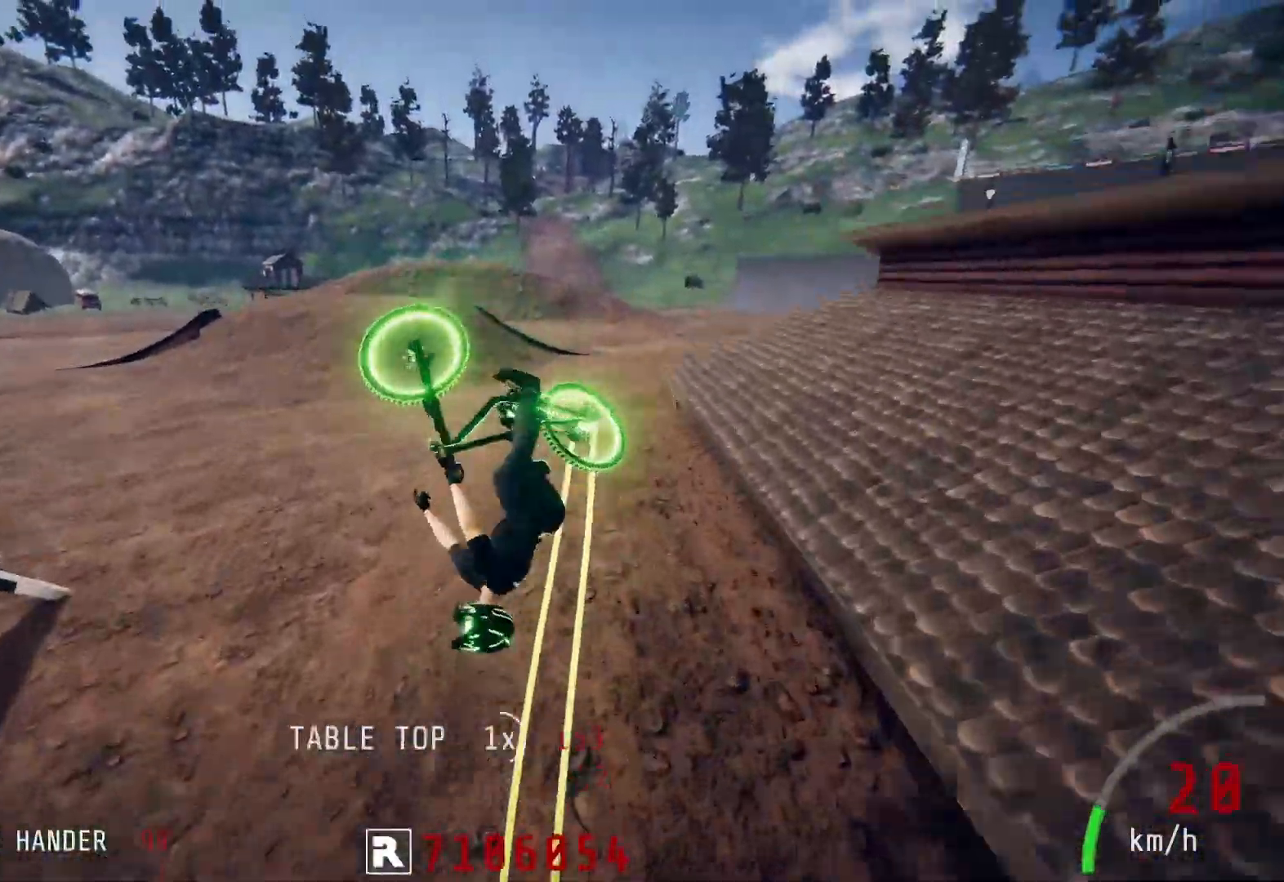
{"buttons": [], "left_stick": "down-left", "right_stick": "center", "events": [[133, "right_stick", "center"], [250, "R2", "up"], [283, "L1", "up"]]}
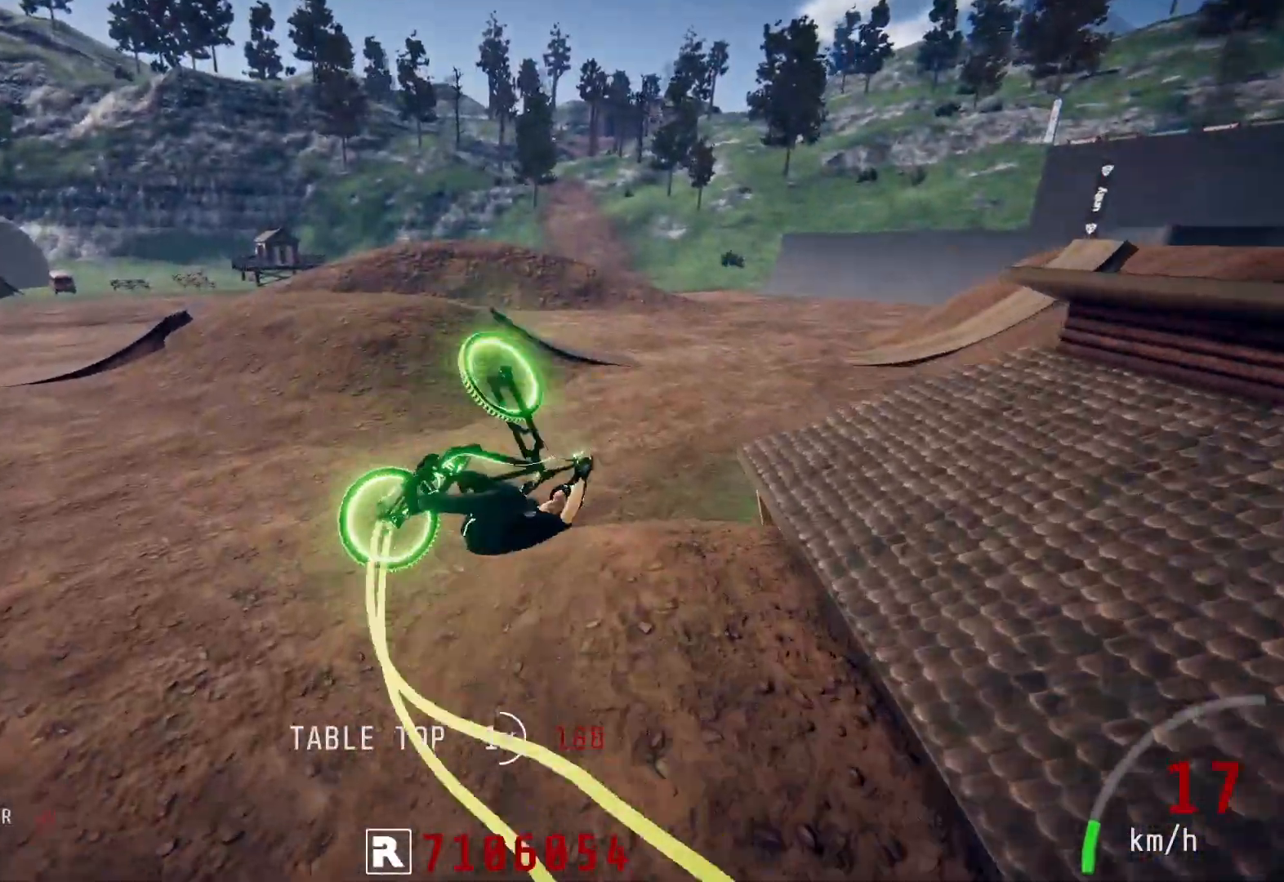
{"buttons": [], "left_stick": "center", "right_stick": "center", "events": [[350, "left_stick", "center"]]}